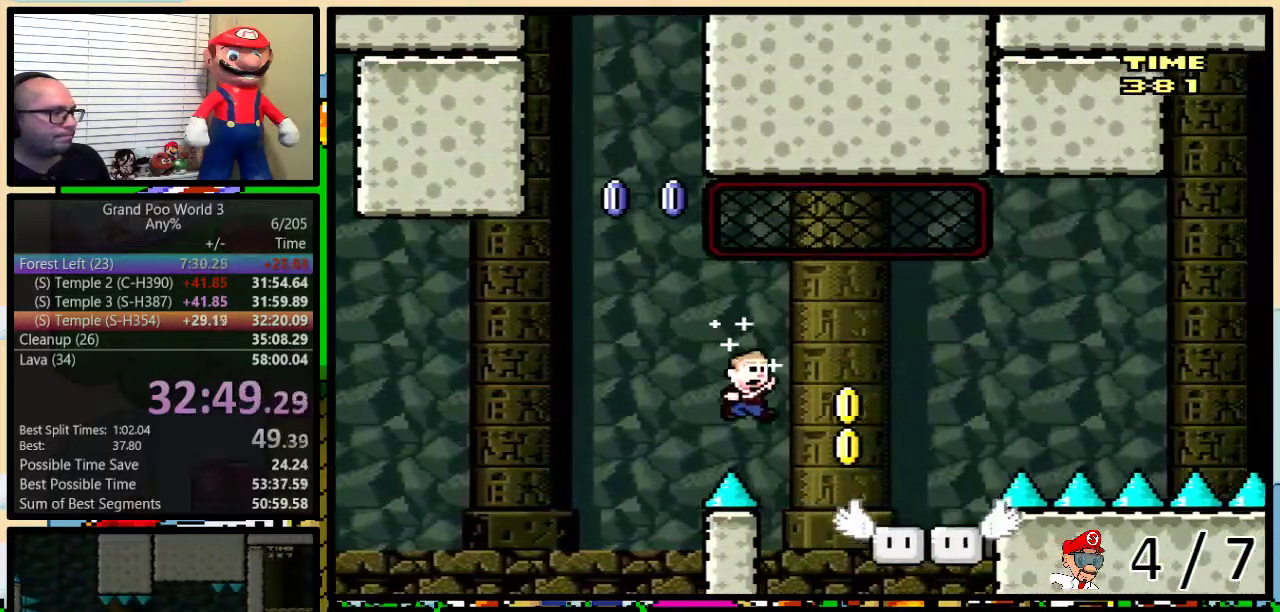
Gameplay with a controller (Nintendo layout); each line is a JSON object with the inputs held at the frame after it. "events" lists button and stick changes between this image and that frame as [ms after this image, input, new state], when the widget could be followed in between. Not read: L3 R3.
{"buttons": ["B", "Y", "DPAD_RIGHT"], "events": [[117, "X", "down"], [150, "B", "up"], [217, "X", "up"], [283, "B", "down"], [283, "DPAD_LEFT", "down"], [283, "DPAD_RIGHT", "up"], [367, "DPAD_LEFT", "up"], [367, "DPAD_RIGHT", "down"]]}
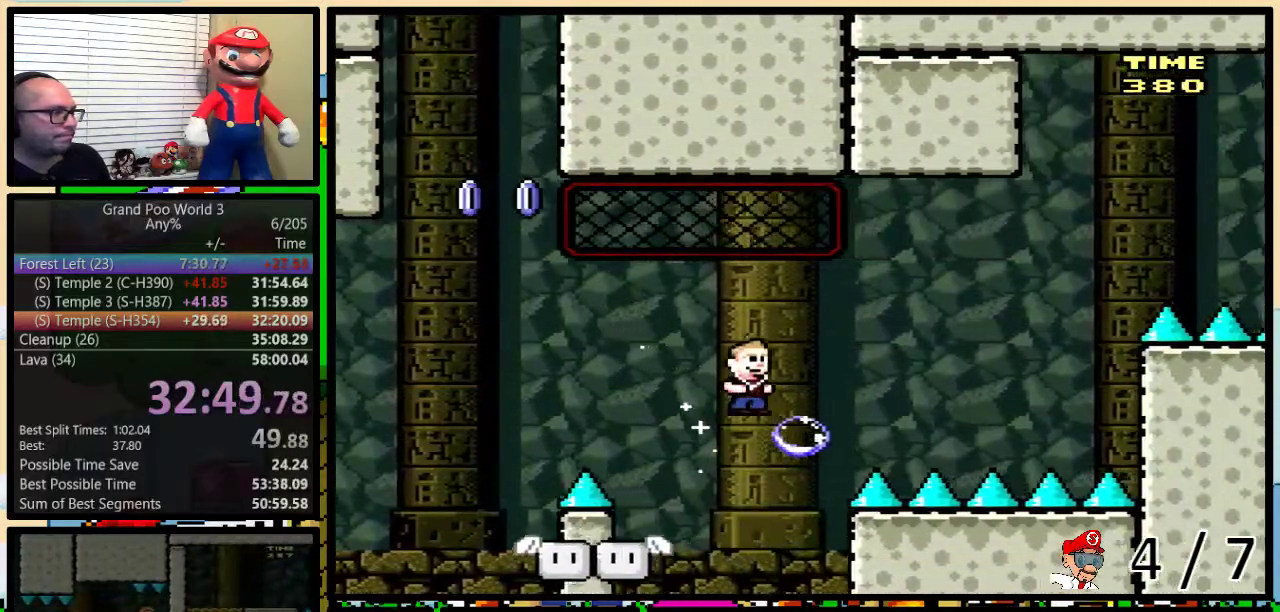
{"buttons": ["B", "X", "Y", "DPAD_RIGHT"], "events": [[133, "B", "up"], [250, "B", "down"], [250, "DPAD_UP", "down"], [433, "DPAD_UP", "up"], [500, "X", "down"]]}
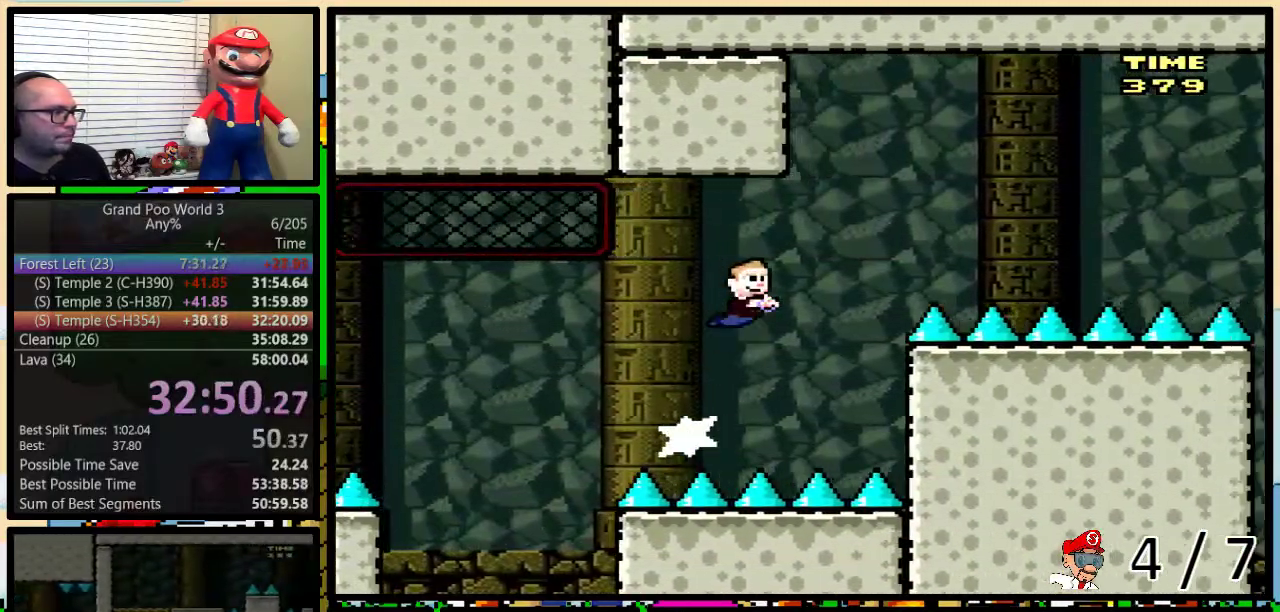
{"buttons": ["B", "Y", "DPAD_UP", "DPAD_RIGHT"], "events": [[100, "B", "up"], [100, "DPAD_LEFT", "down"], [100, "DPAD_RIGHT", "up"], [133, "X", "up"], [167, "DPAD_LEFT", "up"], [183, "DPAD_RIGHT", "down"], [383, "B", "down"], [383, "DPAD_UP", "down"]]}
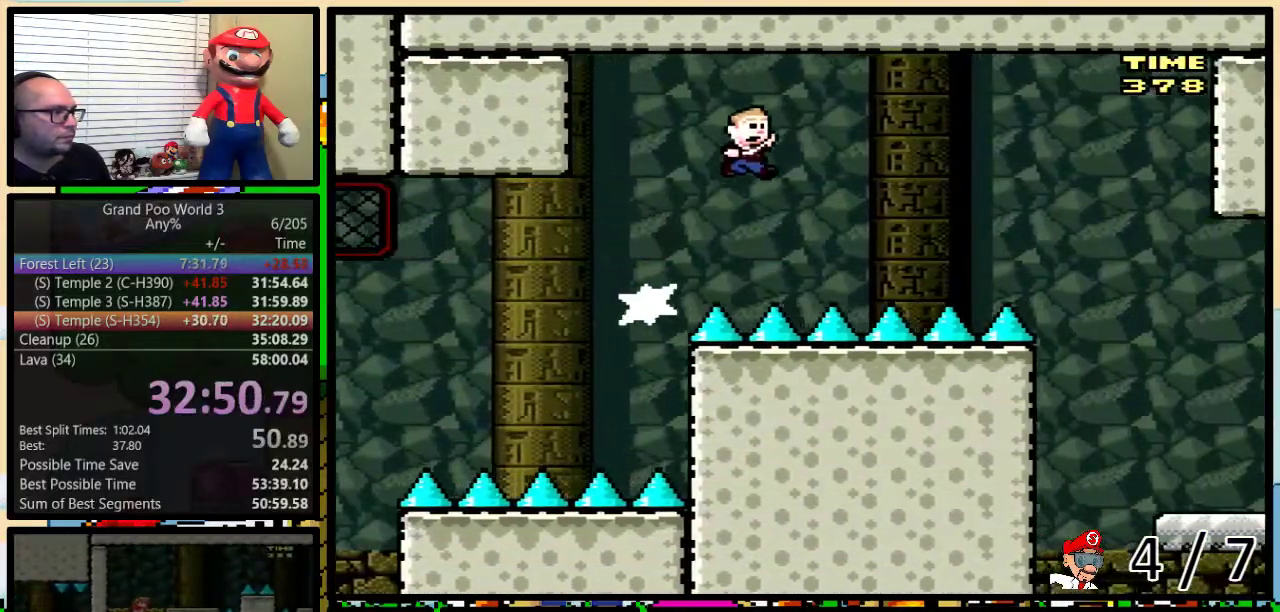
{"buttons": ["B", "Y", "DPAD_RIGHT"], "events": [[417, "DPAD_UP", "up"]]}
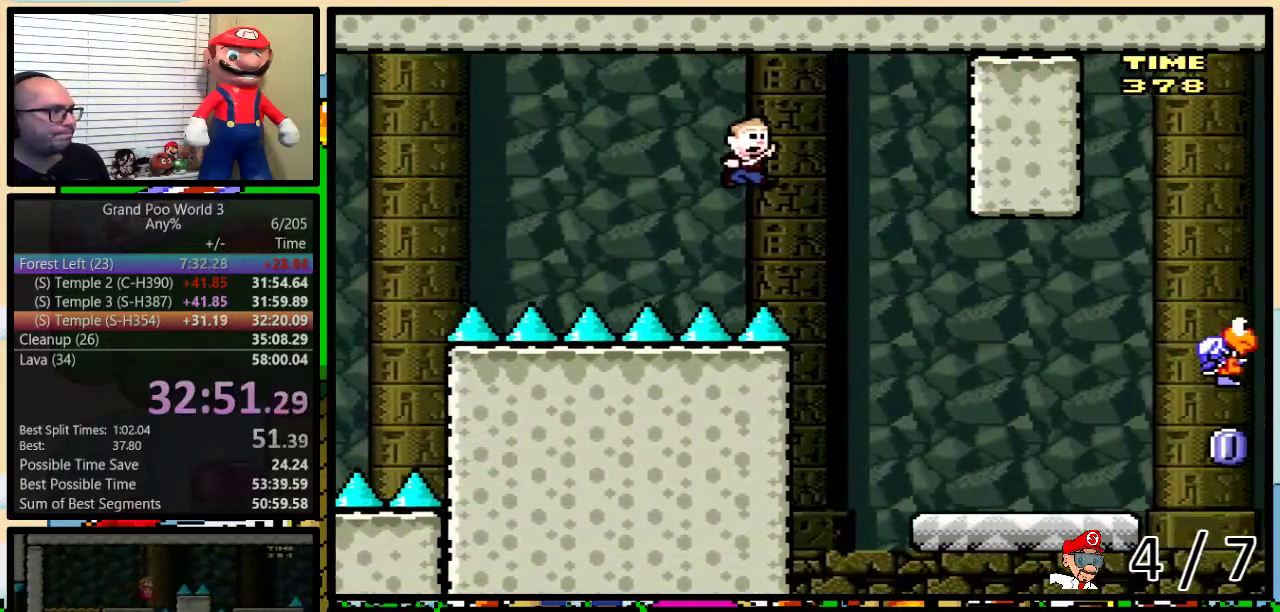
{"buttons": ["Y", "DPAD_RIGHT"], "events": [[333, "B", "up"]]}
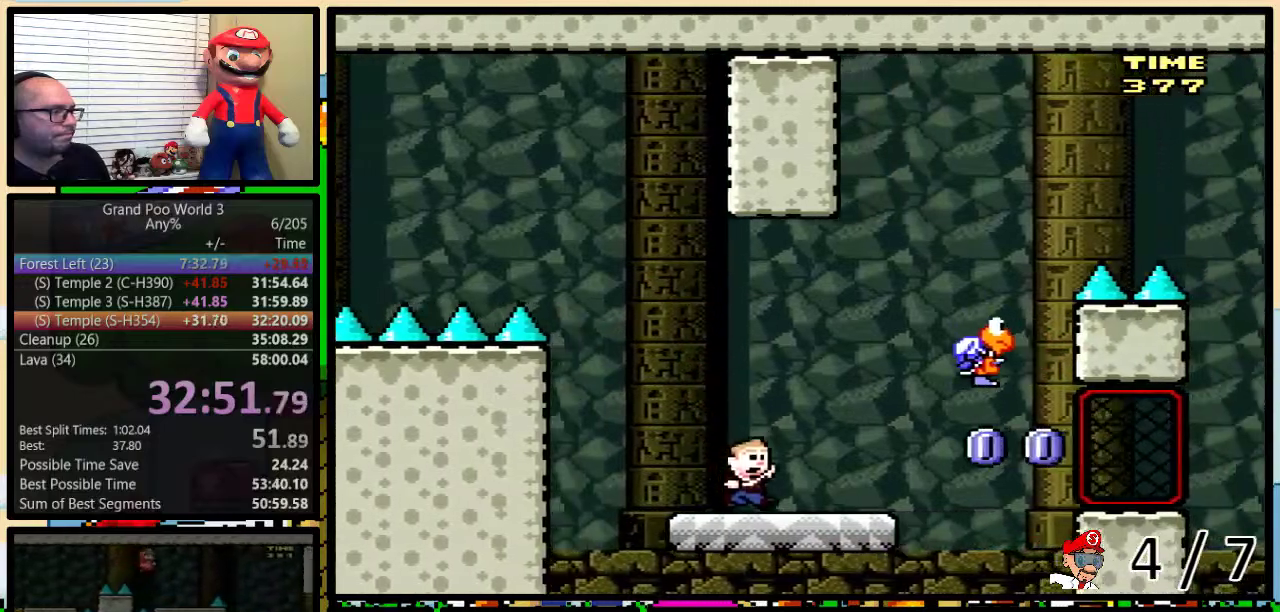
{"buttons": ["B", "Y", "DPAD_RIGHT"], "events": [[150, "DPAD_RIGHT", "up"], [150, "X", "down"], [283, "B", "down"], [300, "DPAD_LEFT", "down"], [350, "X", "up"], [450, "DPAD_LEFT", "up"], [483, "DPAD_RIGHT", "down"]]}
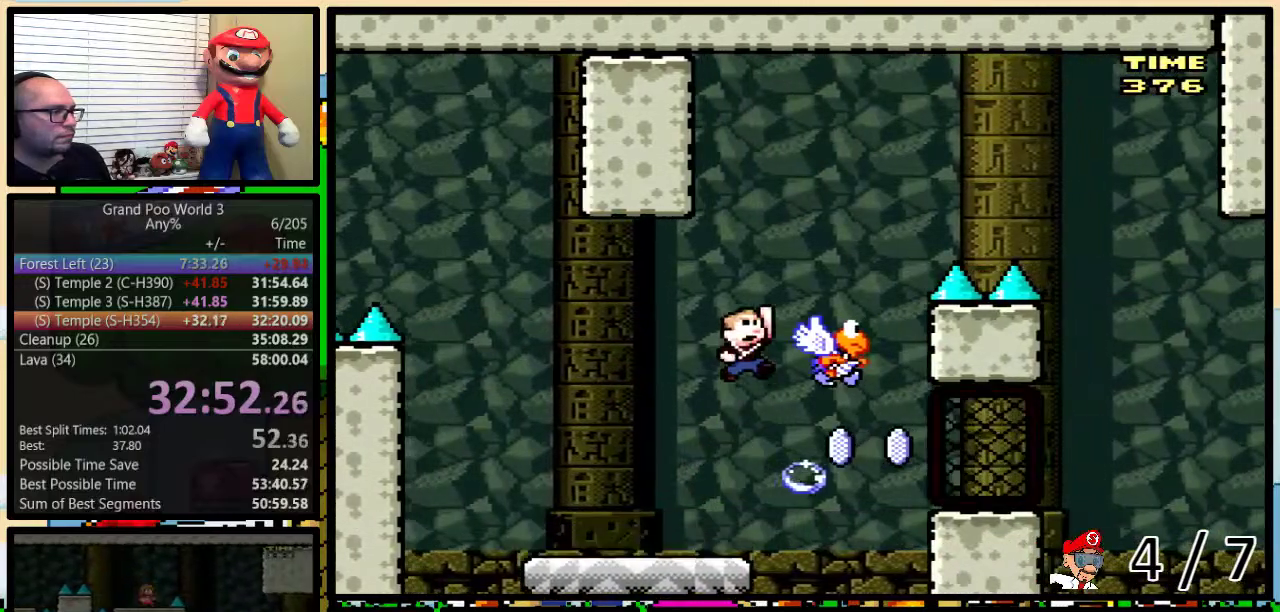
{"buttons": ["B", "Y", "DPAD_RIGHT"], "events": [[83, "DPAD_UP", "down"], [150, "B", "up"], [150, "DPAD_UP", "up"], [217, "DPAD_RIGHT", "up"], [250, "B", "down"], [283, "DPAD_RIGHT", "down"]]}
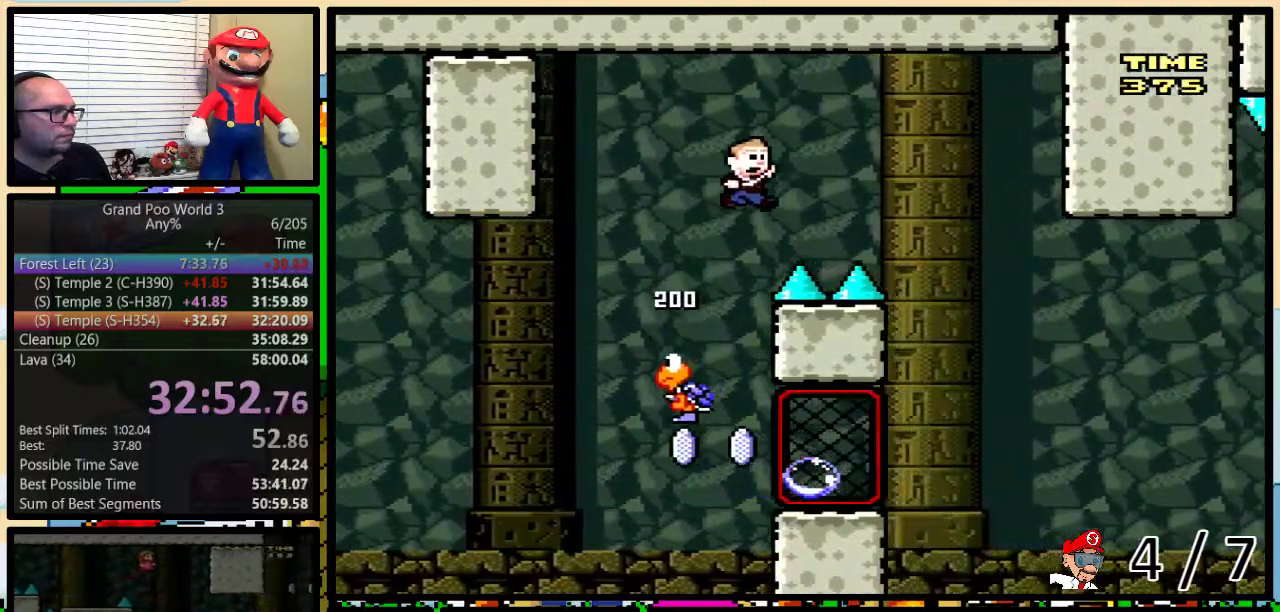
{"buttons": ["Y", "DPAD_RIGHT"], "events": [[33, "B", "up"], [150, "B", "down"], [317, "B", "up"], [400, "DPAD_LEFT", "down"], [400, "DPAD_RIGHT", "up"], [500, "DPAD_LEFT", "up"], [500, "DPAD_RIGHT", "down"]]}
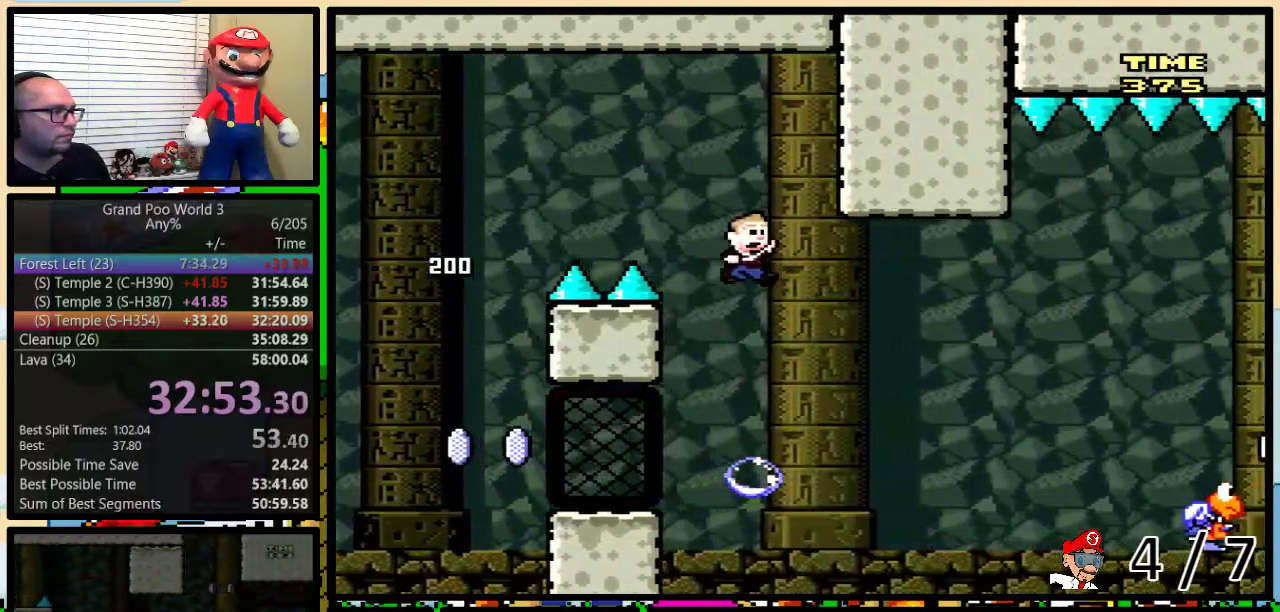
{"buttons": ["Y", "DPAD_RIGHT"], "events": [[150, "B", "down"], [167, "DPAD_RIGHT", "up"], [267, "DPAD_RIGHT", "down"], [417, "B", "up"]]}
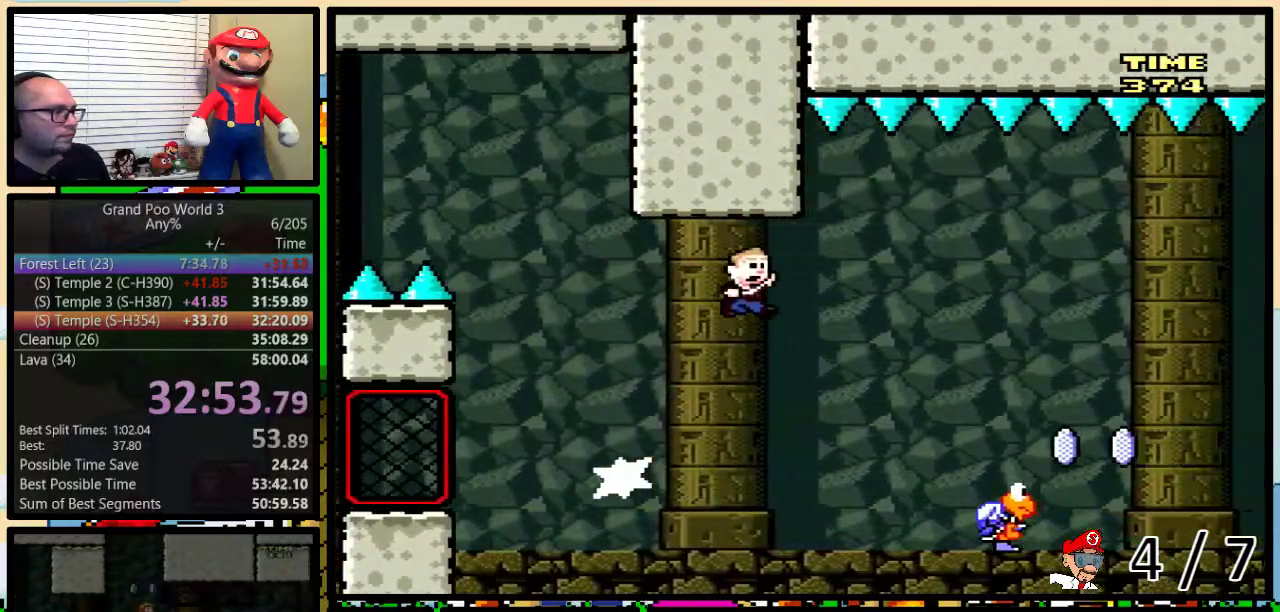
{"buttons": ["B", "Y", "DPAD_UP", "DPAD_RIGHT"], "events": [[17, "B", "down"], [200, "B", "up"], [350, "DPAD_UP", "down"], [417, "B", "down"]]}
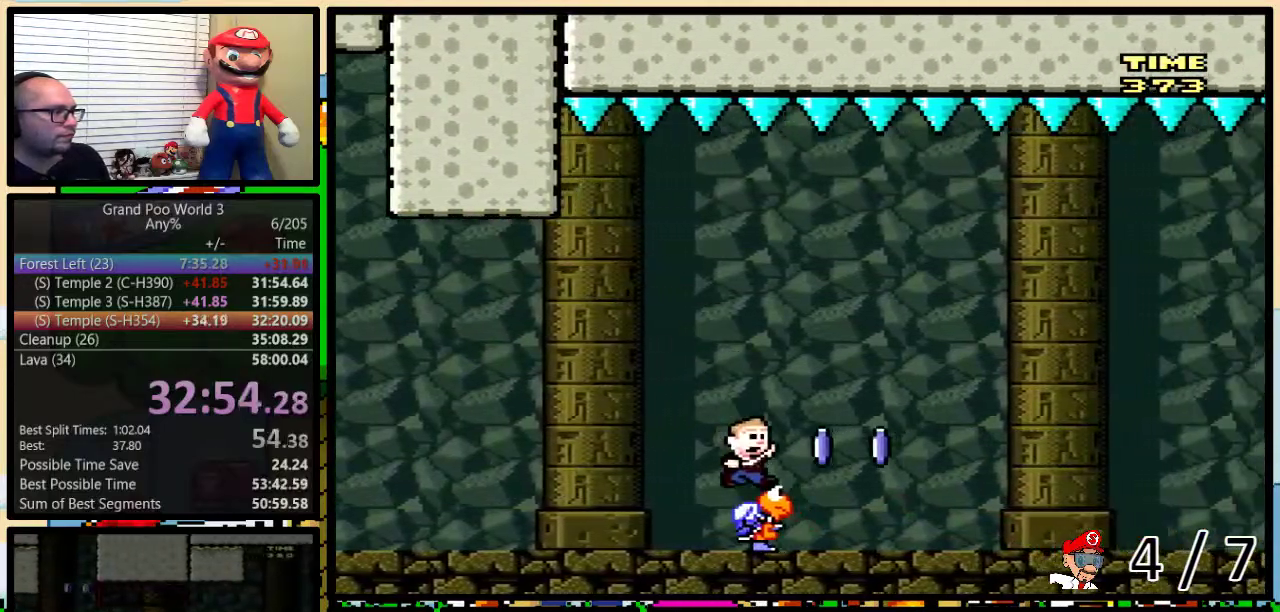
{"buttons": ["Y", "DPAD_RIGHT"], "events": [[50, "DPAD_UP", "up"], [167, "X", "down"], [267, "B", "up"], [300, "DPAD_RIGHT", "up"], [300, "X", "up"], [350, "DPAD_RIGHT", "down"]]}
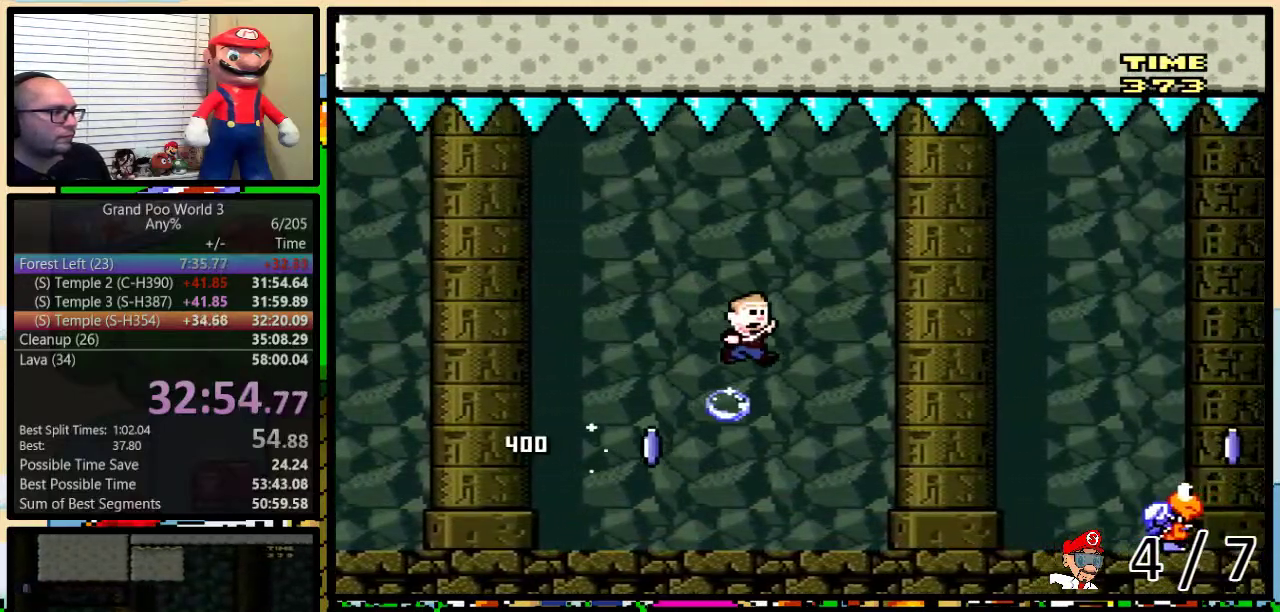
{"buttons": ["B", "Y", "DPAD_RIGHT"], "events": [[83, "B", "down"], [117, "DPAD_UP", "down"], [250, "B", "up"], [250, "DPAD_UP", "up"], [433, "B", "down"], [433, "DPAD_UP", "down"], [483, "DPAD_UP", "up"]]}
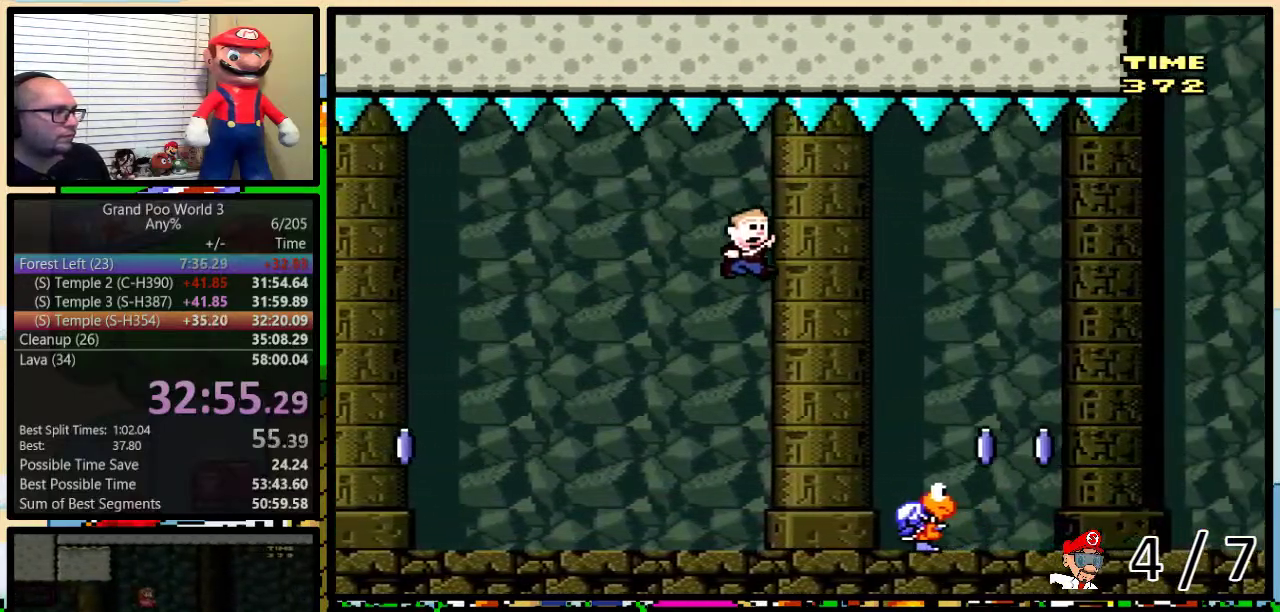
{"buttons": ["B", "Y", "DPAD_RIGHT"], "events": [[67, "B", "up"], [267, "B", "down"]]}
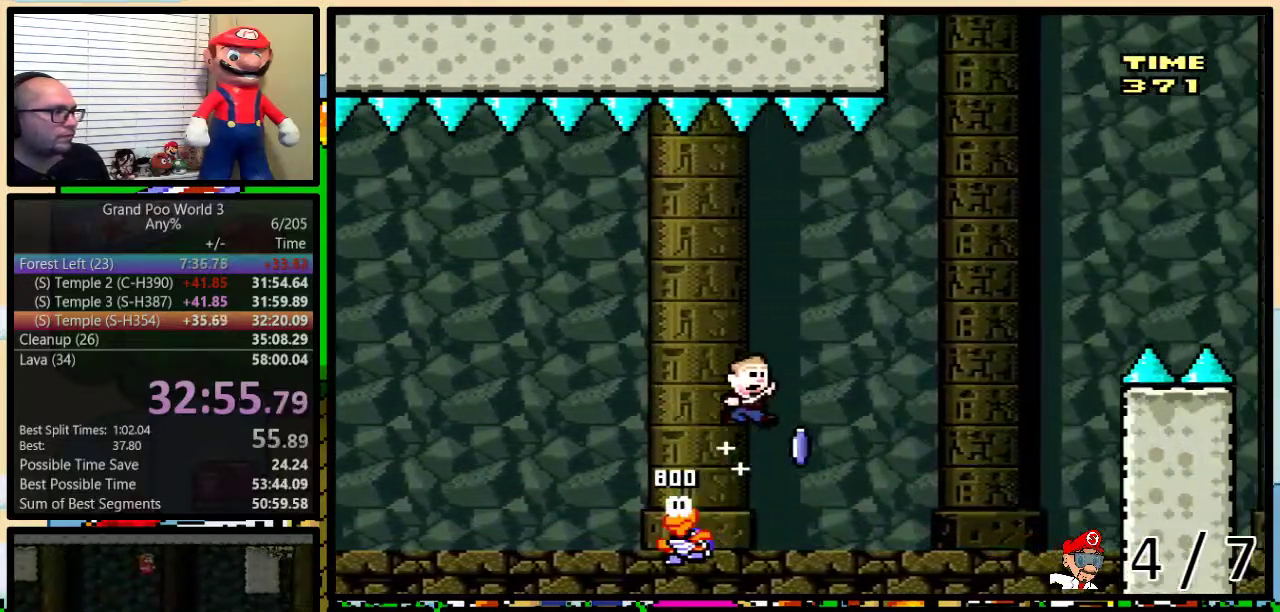
{"buttons": ["B", "Y", "DPAD_UP", "DPAD_RIGHT"], "events": [[67, "X", "down"], [167, "B", "up"], [167, "DPAD_LEFT", "down"], [167, "DPAD_RIGHT", "up"], [200, "X", "up"], [217, "DPAD_LEFT", "up"], [217, "DPAD_RIGHT", "down"], [350, "B", "down"], [500, "DPAD_UP", "down"]]}
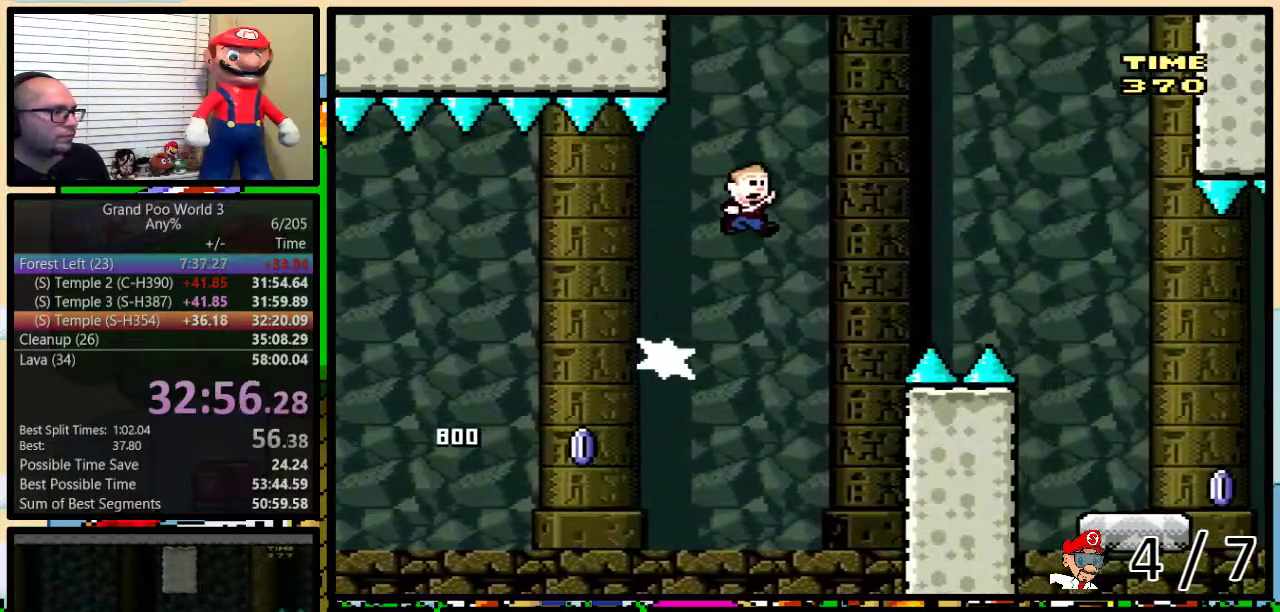
{"buttons": ["Y", "DPAD_RIGHT"], "events": [[67, "DPAD_UP", "up"], [217, "B", "up"], [367, "B", "down"], [483, "B", "up"]]}
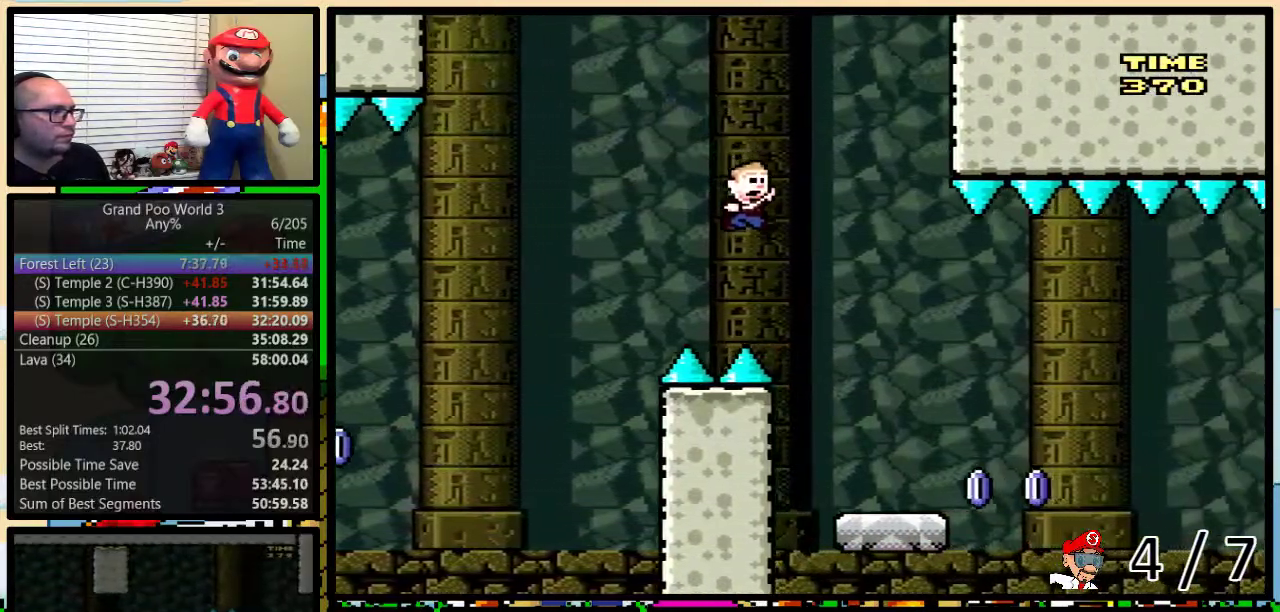
{"buttons": ["B", "Y", "DPAD_RIGHT"], "events": [[83, "DPAD_RIGHT", "up"], [183, "DPAD_RIGHT", "down"], [350, "Y", "up"], [417, "Y", "down"], [500, "B", "down"]]}
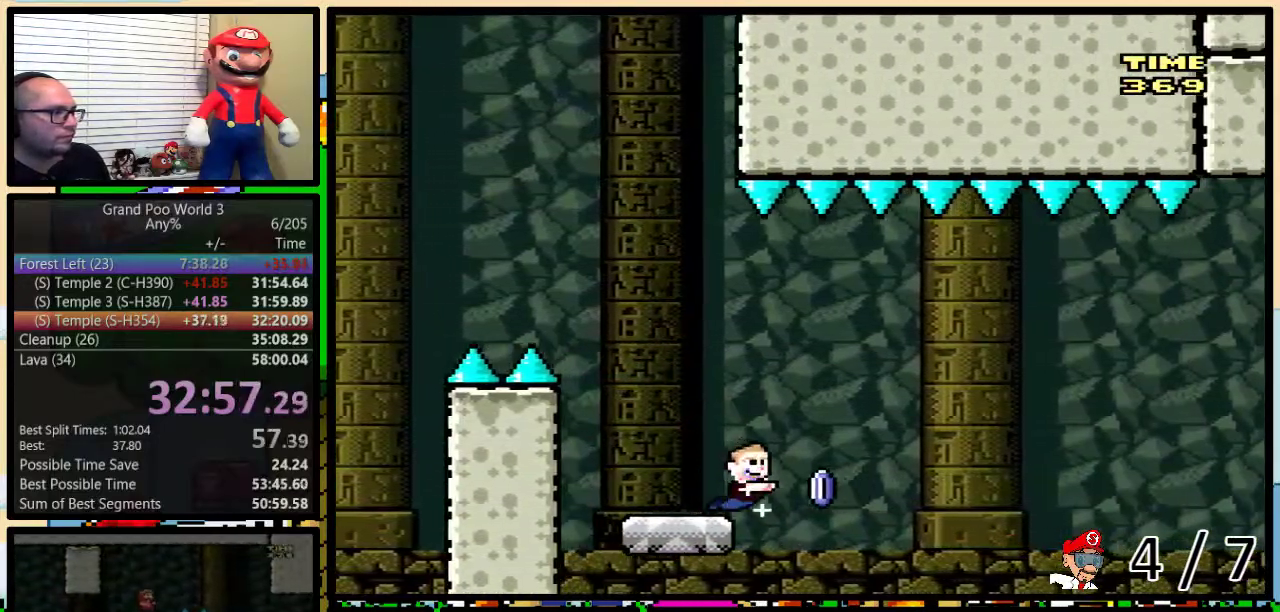
{"buttons": ["Y", "DPAD_UP", "DPAD_RIGHT"], "events": [[67, "DPAD_LEFT", "down"], [67, "DPAD_RIGHT", "up"], [133, "B", "up"], [133, "DPAD_UP", "down"], [167, "DPAD_LEFT", "up"], [167, "DPAD_RIGHT", "down"], [183, "DPAD_UP", "up"], [283, "B", "down"], [283, "DPAD_RIGHT", "up"], [417, "B", "up"], [433, "DPAD_RIGHT", "down"], [433, "DPAD_UP", "down"]]}
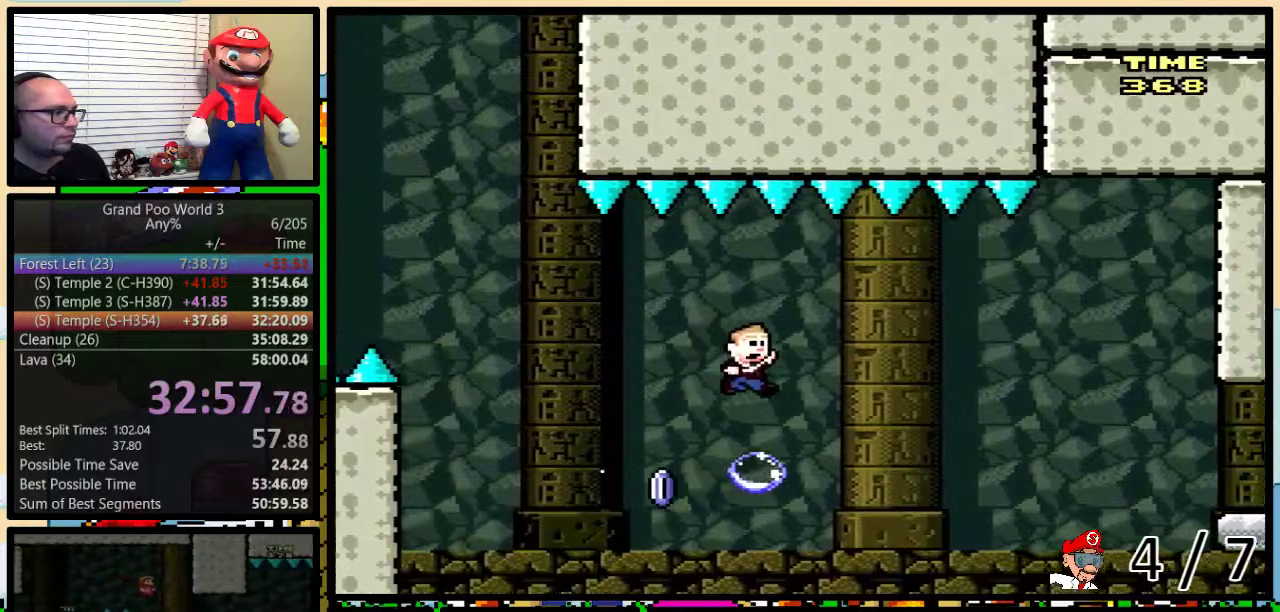
{"buttons": ["B", "Y", "DPAD_UP", "DPAD_RIGHT"], "events": [[33, "B", "down"], [217, "B", "up"], [217, "DPAD_UP", "up"], [283, "B", "down"], [417, "DPAD_UP", "down"]]}
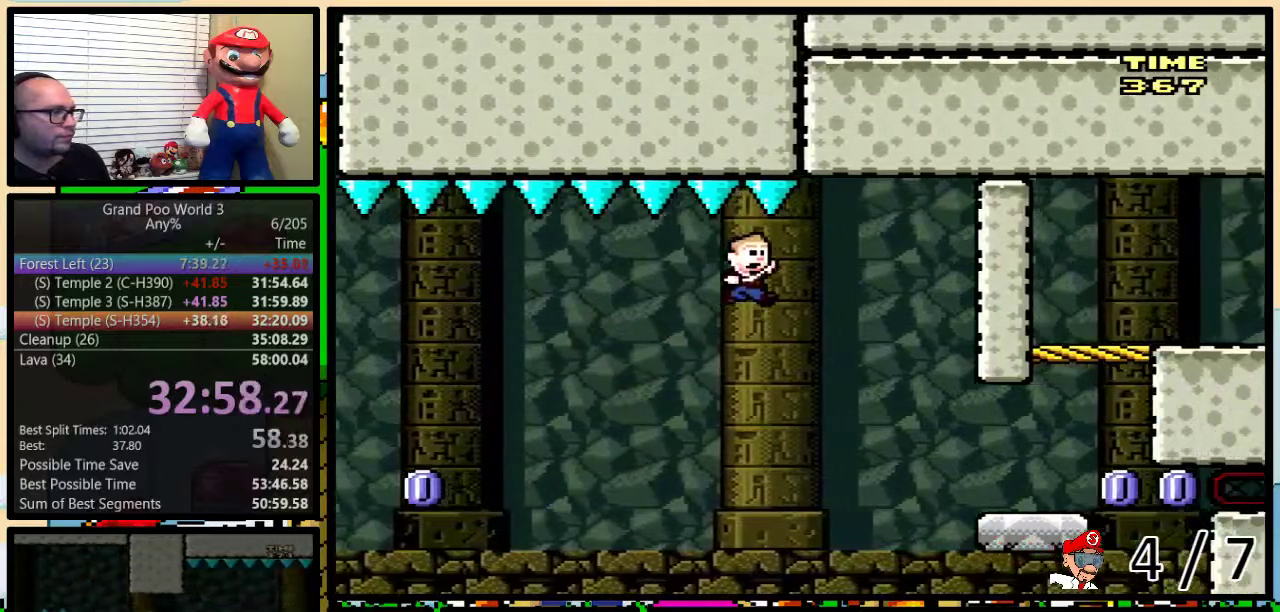
{"buttons": ["Y", "DPAD_RIGHT"], "events": [[133, "DPAD_UP", "up"], [383, "B", "up"]]}
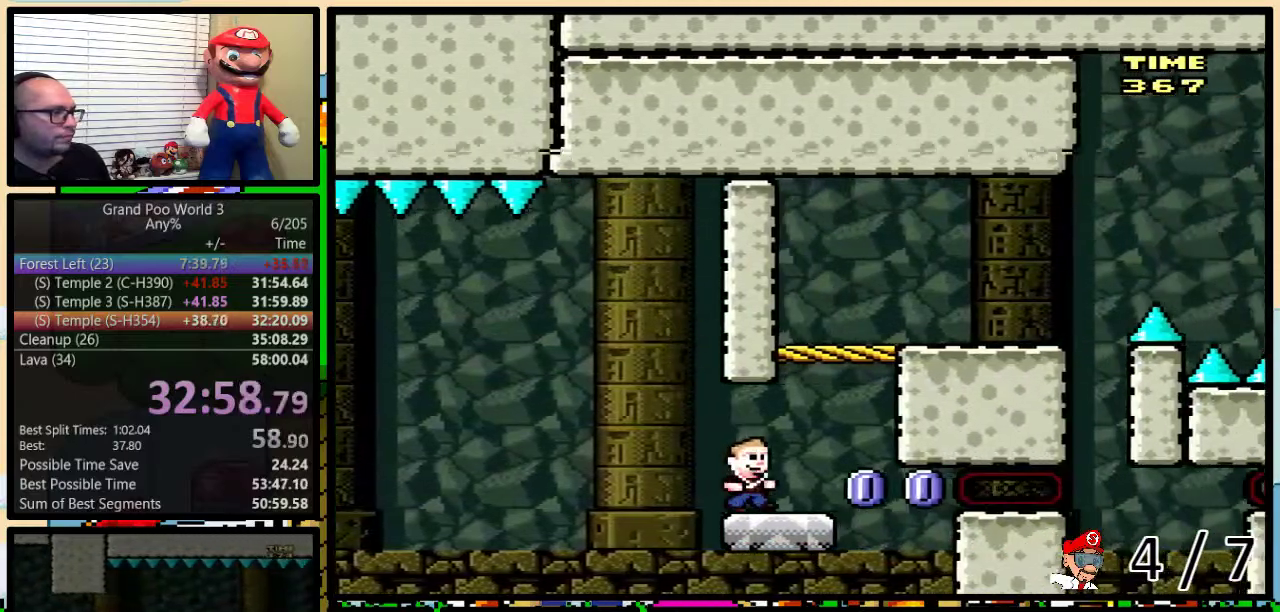
{"buttons": ["Y", "DPAD_RIGHT"], "events": [[83, "X", "down"], [133, "B", "down"], [133, "DPAD_RIGHT", "up"], [167, "DPAD_LEFT", "down"], [250, "DPAD_UP", "down"], [250, "X", "up"], [317, "DPAD_LEFT", "up"], [317, "DPAD_RIGHT", "down"], [350, "DPAD_UP", "up"], [433, "B", "up"]]}
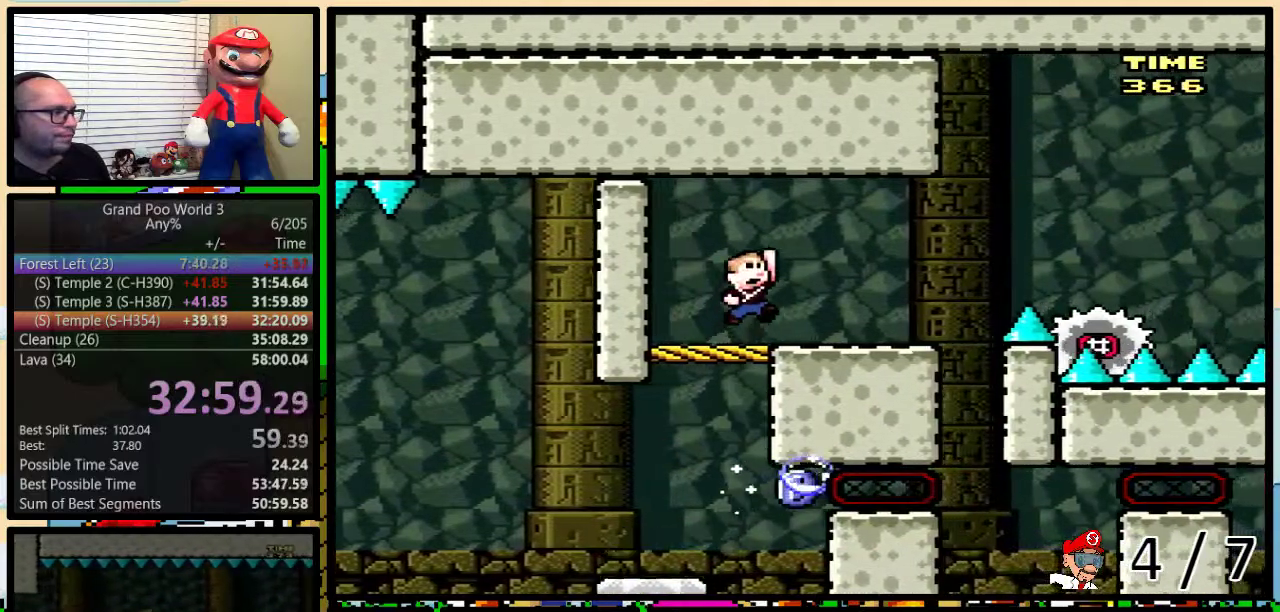
{"buttons": ["X", "DPAD_UP", "DPAD_RIGHT"], "events": [[83, "X", "down"], [83, "Y", "up"], [150, "DPAD_UP", "down"], [333, "A", "down"], [433, "A", "up"]]}
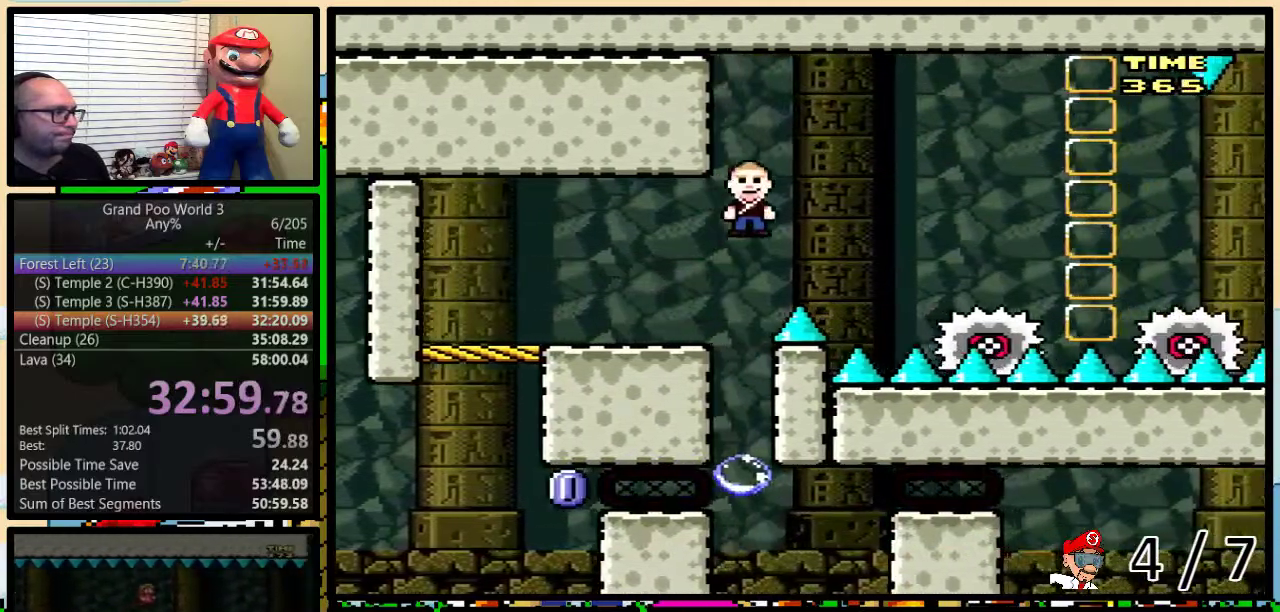
{"buttons": ["X", "DPAD_RIGHT"], "events": [[33, "DPAD_UP", "up"], [50, "A", "down"], [150, "DPAD_UP", "down"], [183, "A", "up"], [300, "A", "down"], [467, "A", "up"], [500, "DPAD_UP", "up"]]}
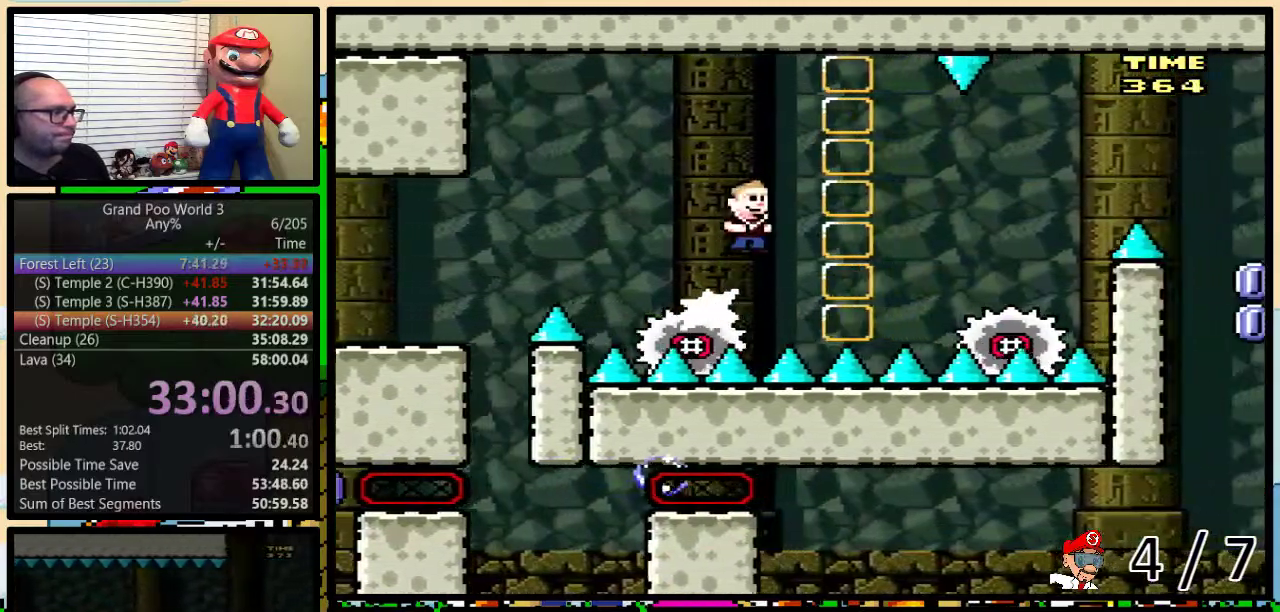
{"buttons": ["A", "X", "DPAD_RIGHT"], "events": [[367, "A", "down"], [367, "DPAD_LEFT", "down"], [367, "DPAD_RIGHT", "up"], [433, "DPAD_LEFT", "up"], [433, "DPAD_RIGHT", "down"]]}
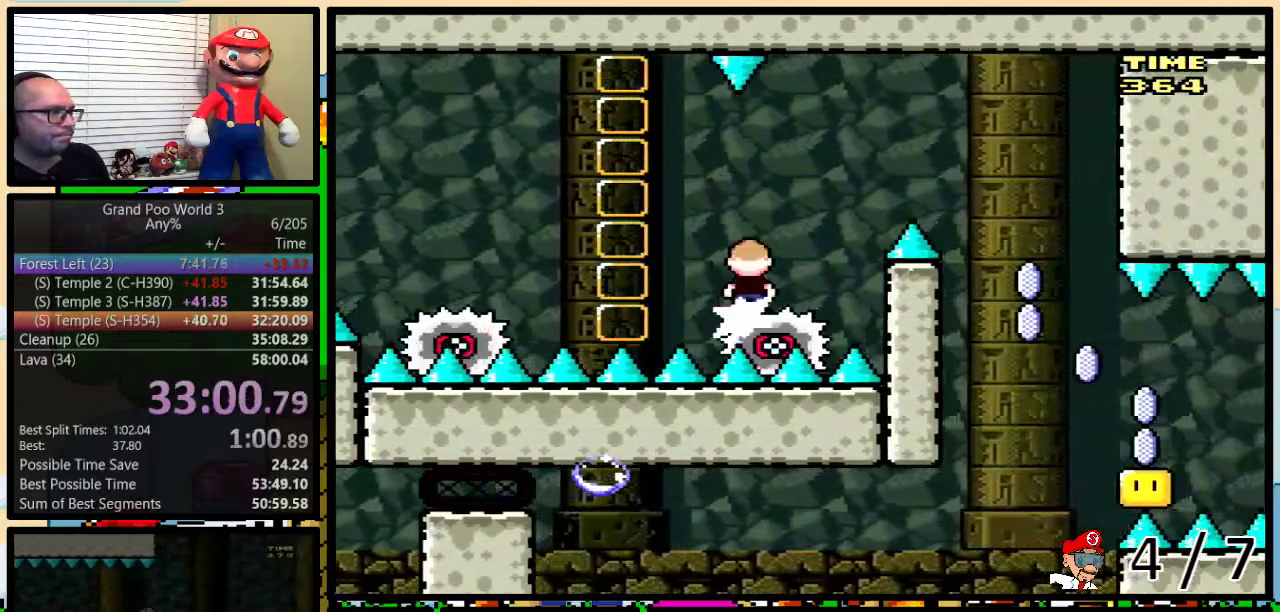
{"buttons": ["X", "DPAD_RIGHT"], "events": [[67, "DPAD_UP", "down"], [233, "A", "up"], [233, "DPAD_UP", "up"], [400, "DPAD_LEFT", "down"], [400, "DPAD_RIGHT", "up"], [483, "DPAD_LEFT", "up"], [483, "DPAD_RIGHT", "down"]]}
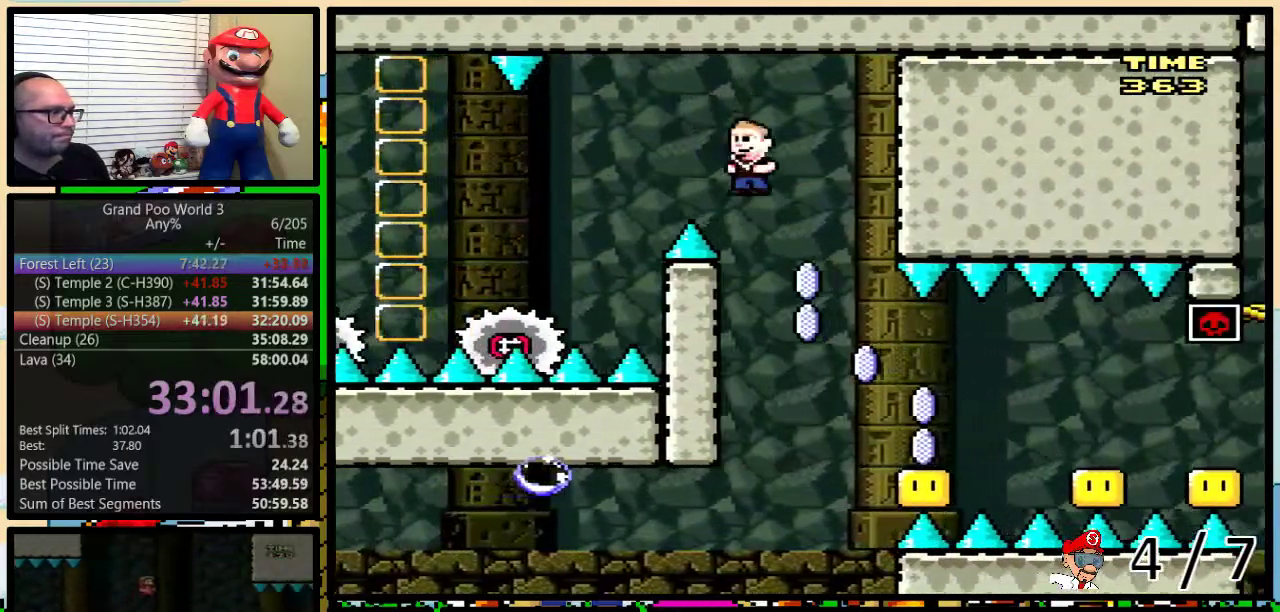
{"buttons": ["X", "DPAD_UP", "DPAD_RIGHT"], "events": [[67, "A", "down"], [100, "DPAD_UP", "down"], [467, "A", "up"]]}
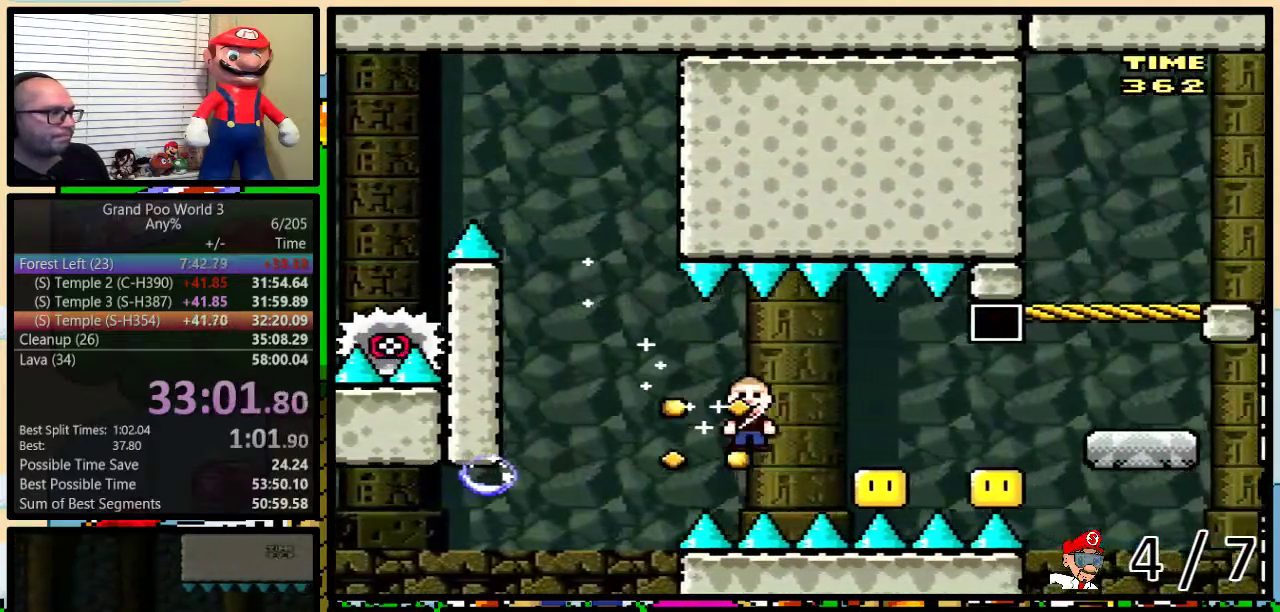
{"buttons": ["X", "DPAD_UP"]}
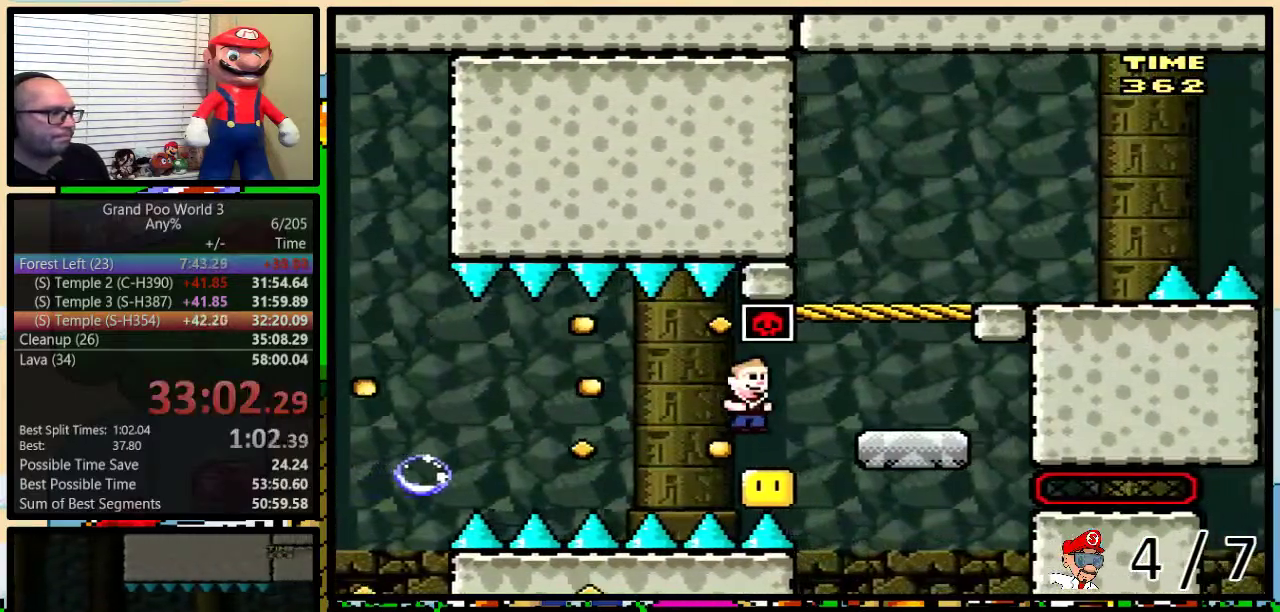
{"buttons": []}
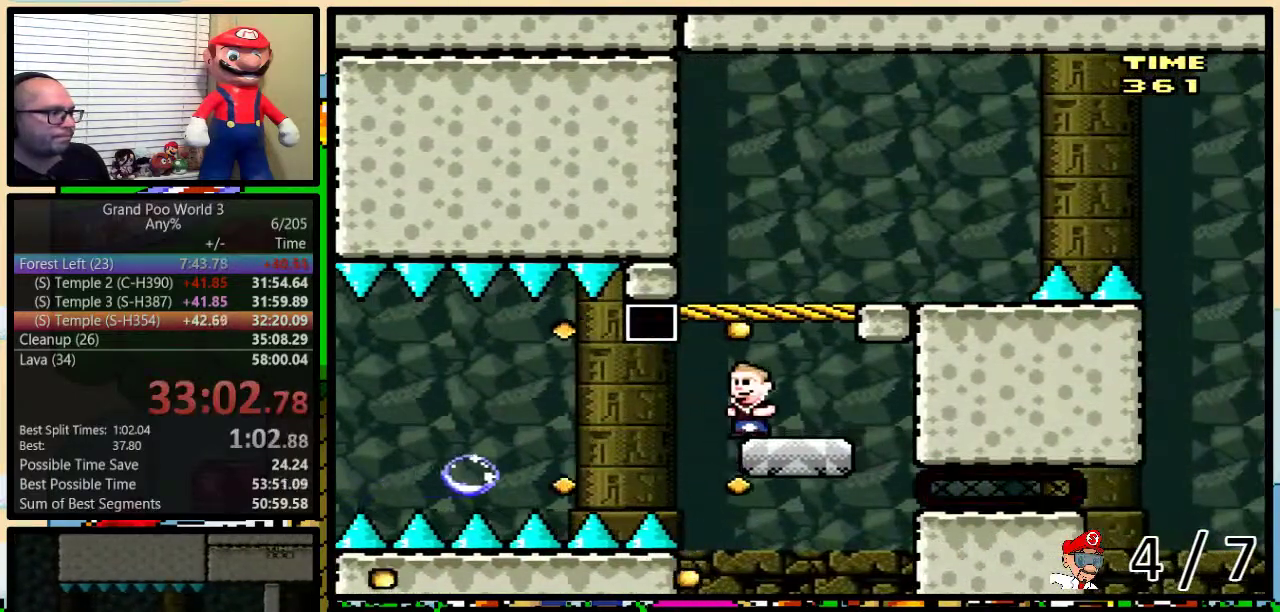
{"buttons": ["B", "Y", "DPAD_RIGHT"], "events": [[100, "B", "down"], [100, "Y", "down"], [133, "DPAD_LEFT", "down"], [167, "DPAD_UP", "down"], [183, "DPAD_LEFT", "up"], [217, "DPAD_RIGHT", "down"], [417, "DPAD_UP", "up"]]}